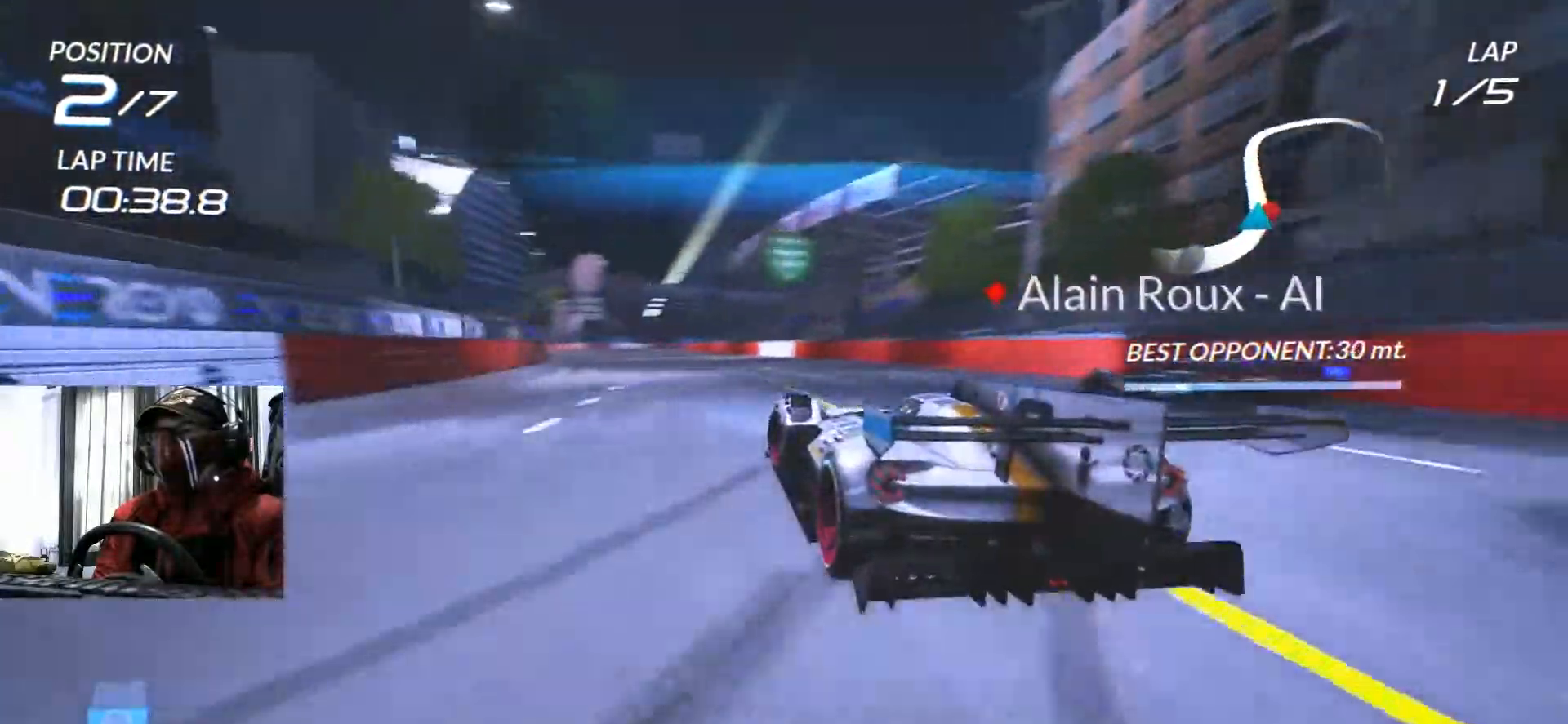
Gameplay with a controller (Xbox layout); each line is a JSON object with the inputs held at the frame after it. "events" lists button and stick changes between this image and that frame as [ms after this image, input, new state], when the widget could be followed in between. Not read: HOME L3 R3 SELECT START.
{"buttons": ["R2"], "left_stick": "center", "right_stick": "center", "events": [[166, "left_stick", "left"], [250, "left_stick", "down-left"], [417, "left_stick", "center"]]}
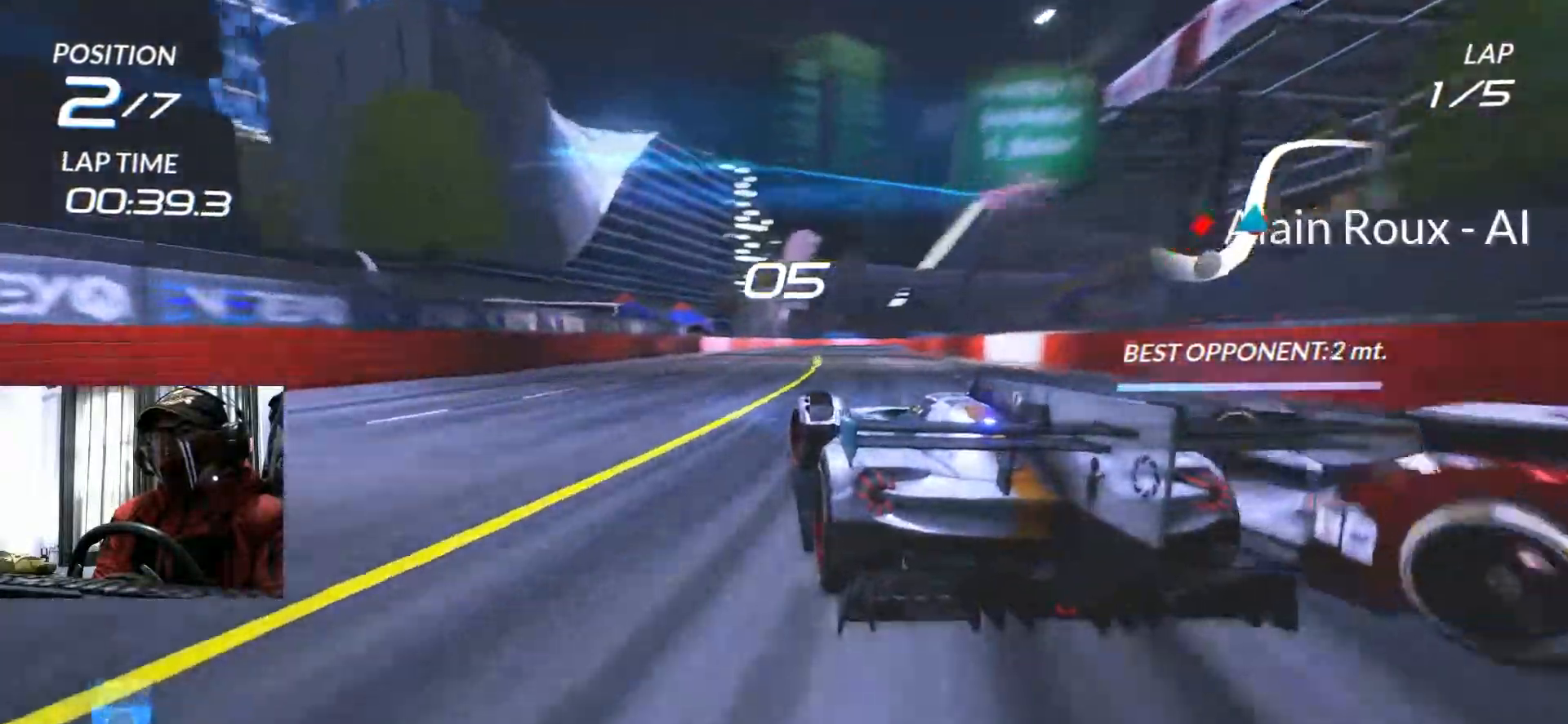
{"buttons": ["R2"], "left_stick": "center", "right_stick": "center", "events": []}
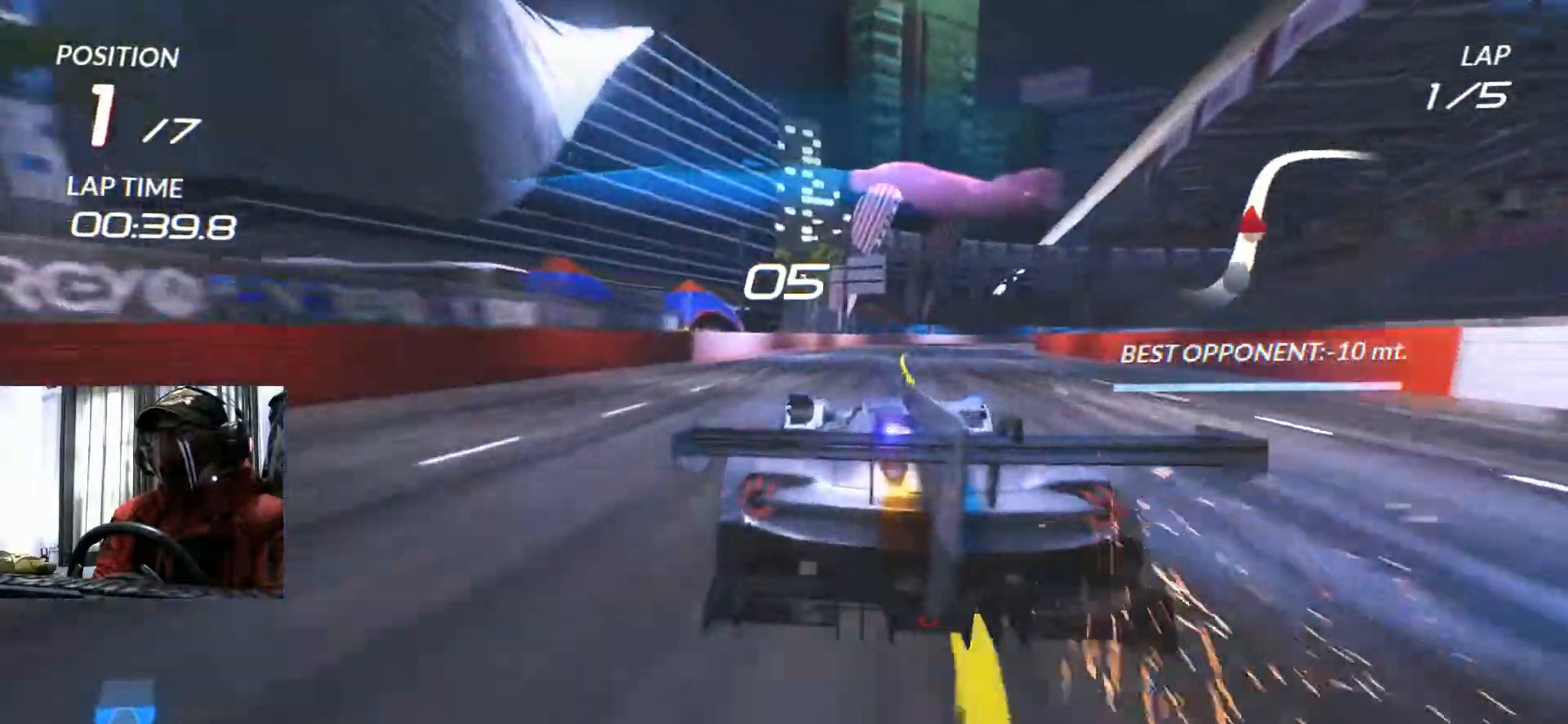
{"buttons": ["R2"], "left_stick": "up-right", "right_stick": "center", "events": [[116, "left_stick", "right"], [216, "R2", "up"], [233, "left_stick", "up-right"], [317, "R2", "down"]]}
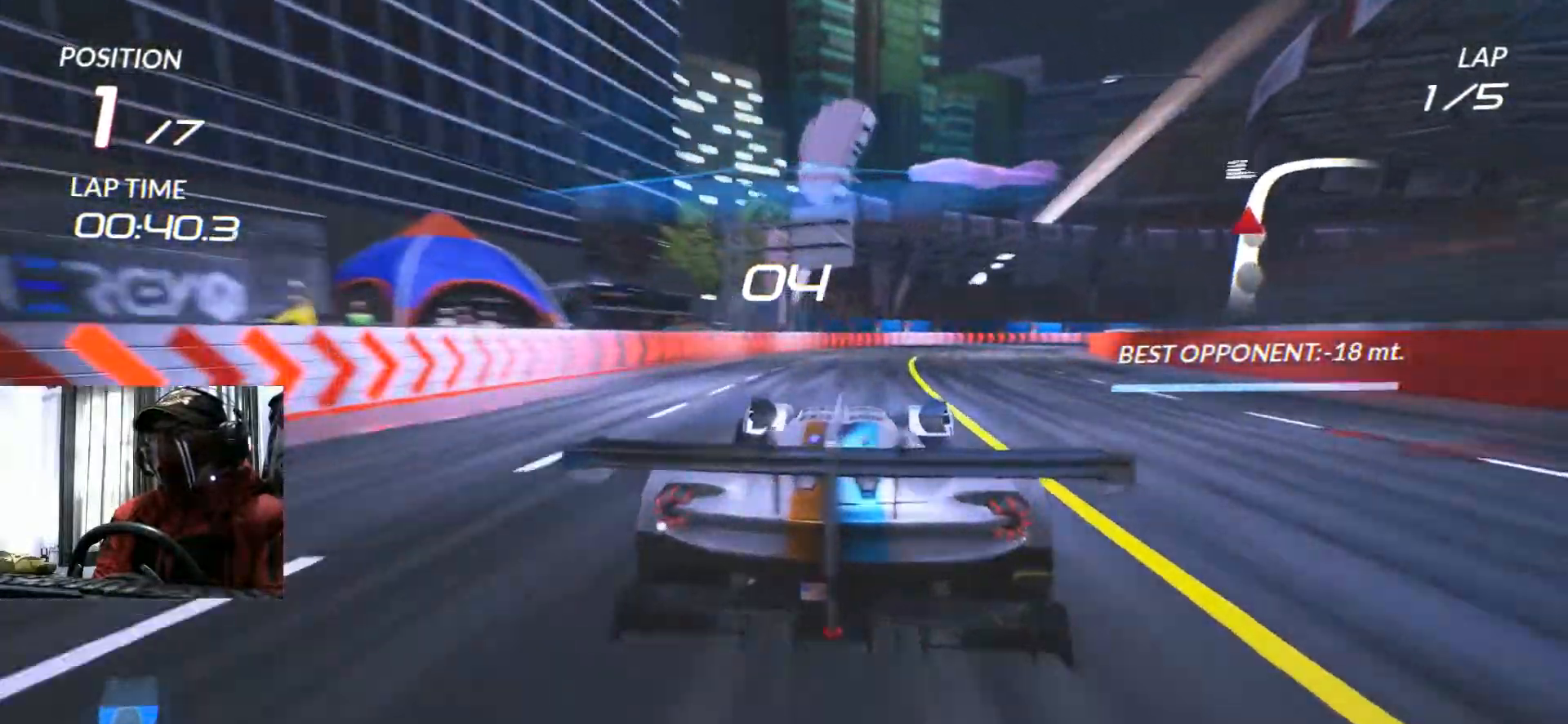
{"buttons": ["R2"], "left_stick": "center", "right_stick": "center", "events": [[334, "left_stick", "center"]]}
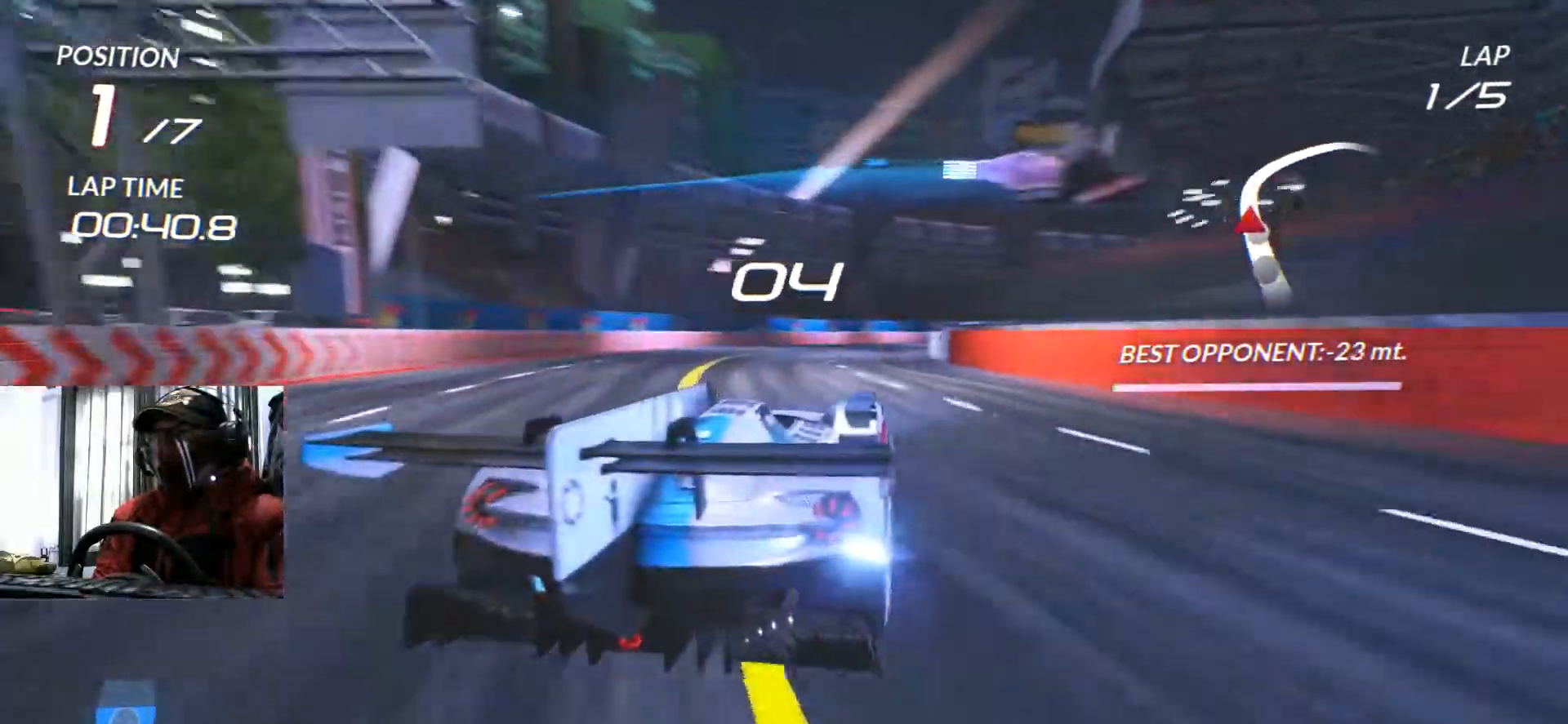
{"buttons": ["R2"], "left_stick": "up-right", "right_stick": "center", "events": [[283, "left_stick", "right"], [400, "left_stick", "up-right"]]}
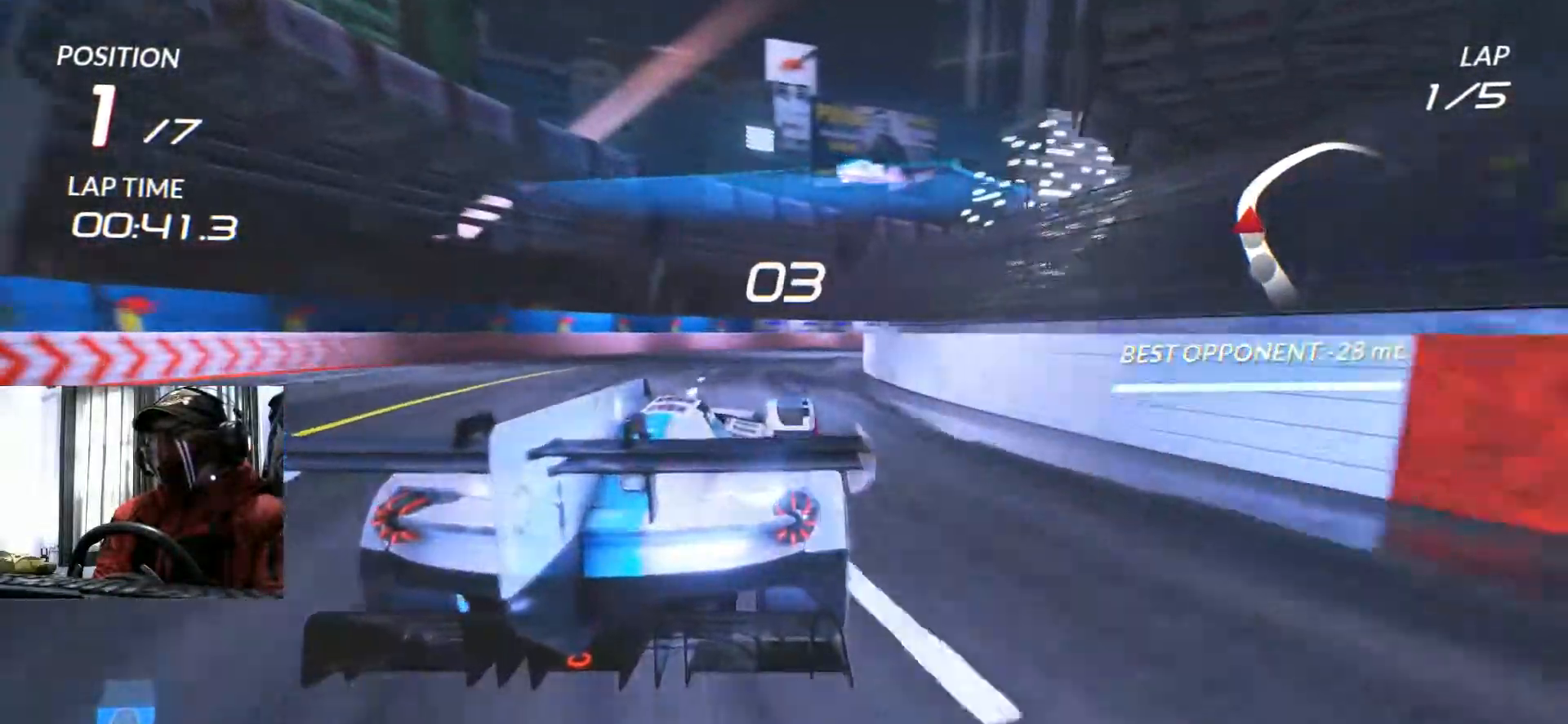
{"buttons": ["R2"], "left_stick": "center", "right_stick": "center", "events": [[300, "left_stick", "center"]]}
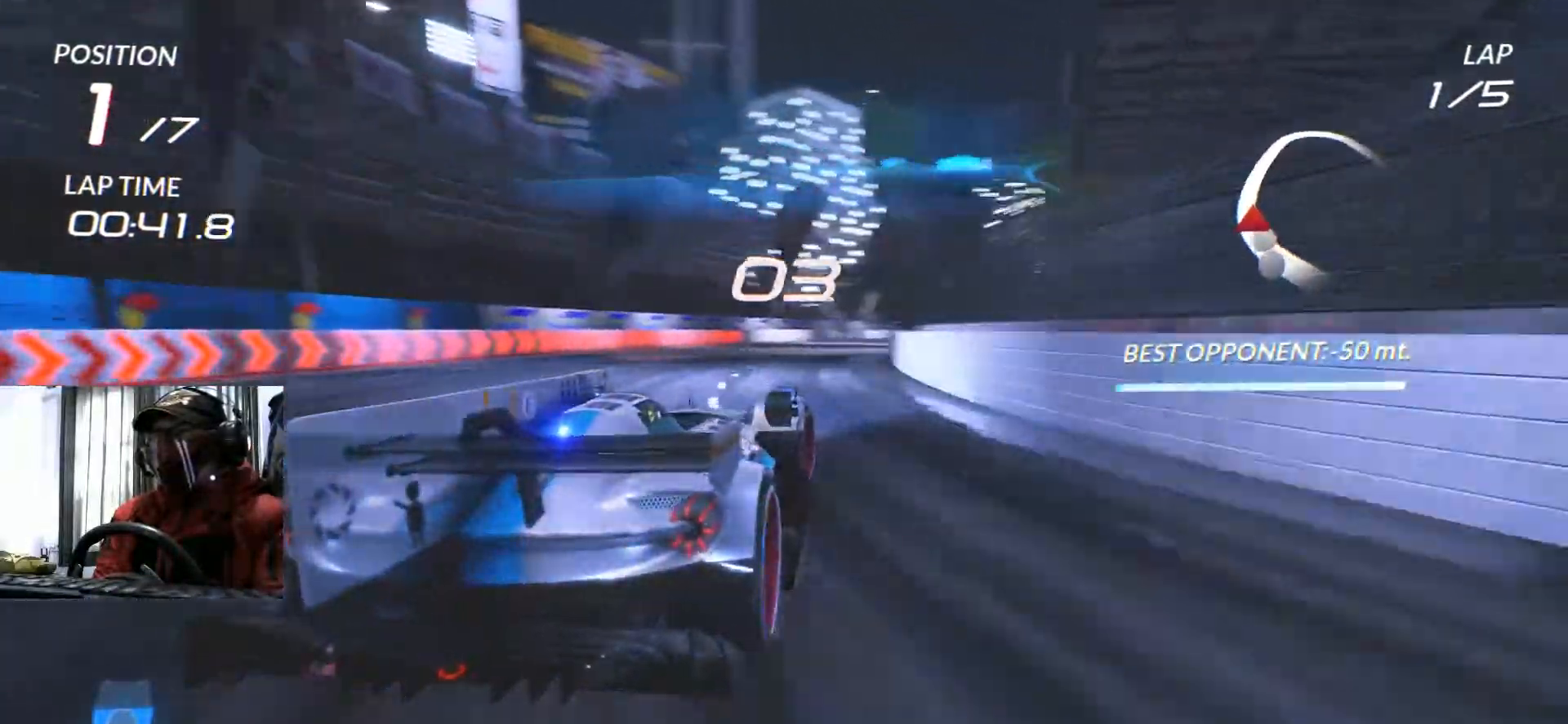
{"buttons": ["R2"], "left_stick": "right", "right_stick": "center", "events": [[367, "left_stick", "right"]]}